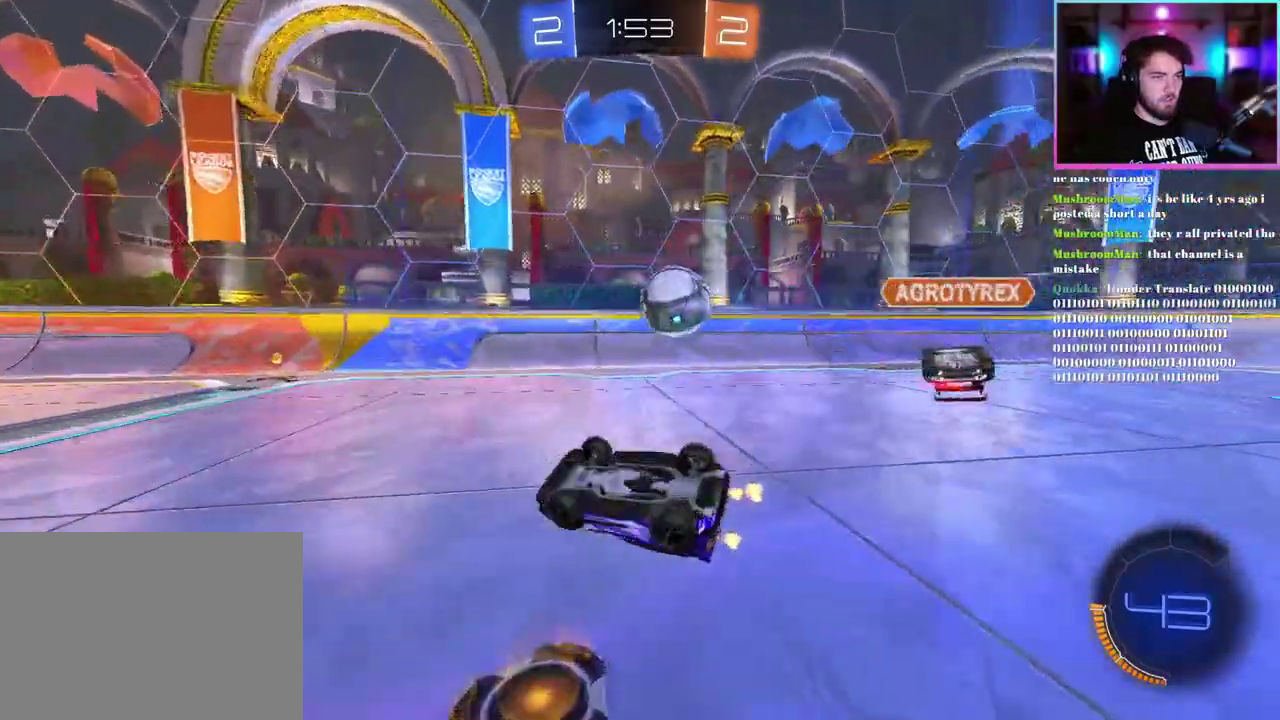
Gameplay with a controller (PlayStation layout); each line is a JSON object with the inputs held at the frame after it. "events" lists button and stick changes between this image and that frame as [ms after this image, input, new state], when the widget could be followed in between. This document gives stick clicks only as held states, not as events.
{"buttons": ["TRIANGLE", "R2"], "left_stick": "right", "right_stick": "center", "events": [[233, "L1", "up"], [283, "left_stick", "center"], [383, "left_stick", "right"], [417, "TRIANGLE", "down"]]}
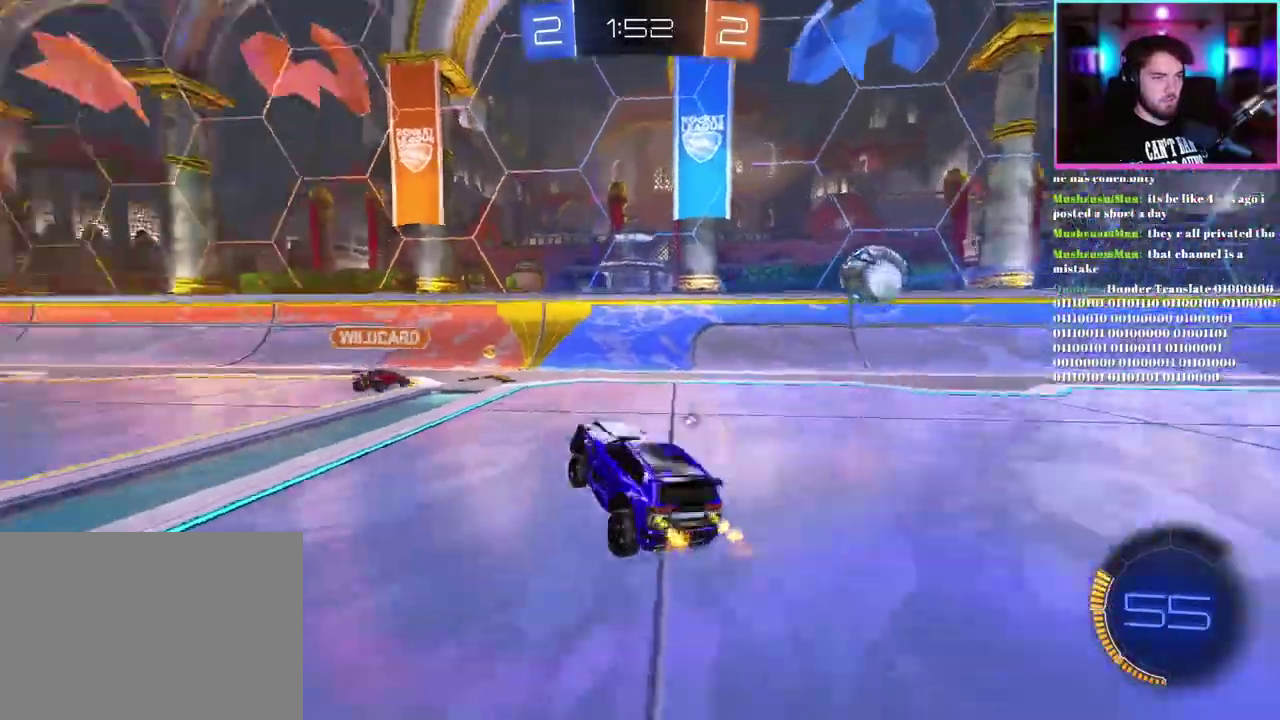
{"buttons": ["R1", "R2"], "left_stick": "right", "right_stick": "center", "events": [[33, "TRIANGLE", "up"], [50, "R1", "down"], [283, "TRIANGLE", "down"], [400, "TRIANGLE", "up"]]}
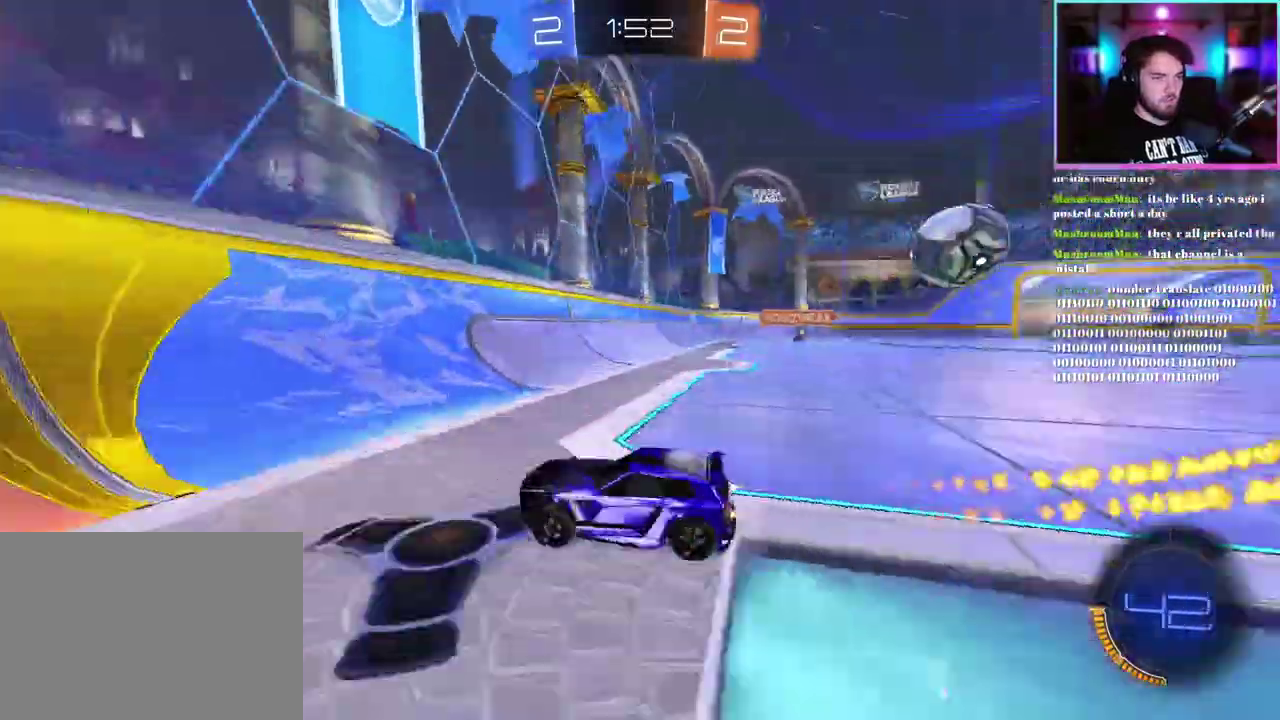
{"buttons": ["R2"], "left_stick": "right", "right_stick": "center", "events": [[17, "R1", "up"]]}
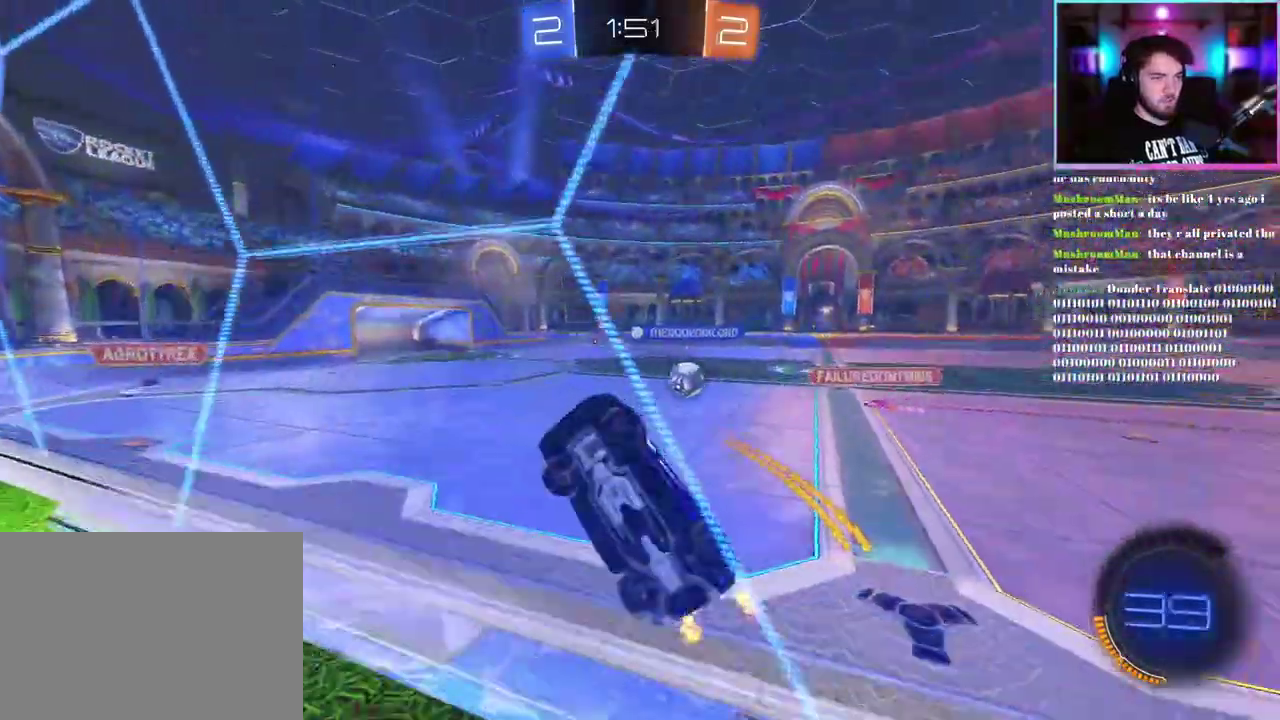
{"buttons": ["L1", "R2"], "left_stick": "down", "right_stick": "center", "events": [[350, "left_stick", "down-right"], [417, "left_stick", "down"], [500, "L1", "down"]]}
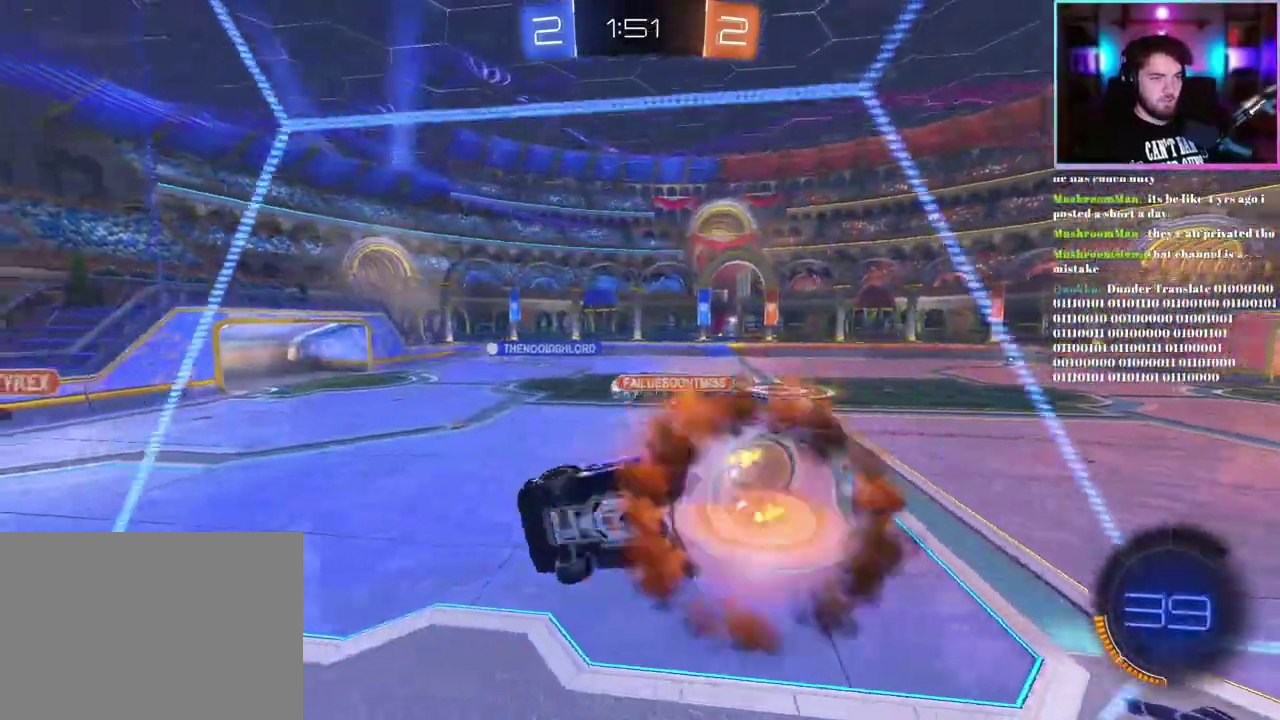
{"buttons": ["R2"], "left_stick": "center", "right_stick": "center", "events": [[150, "left_stick", "down-left"], [233, "L1", "up"], [233, "left_stick", "center"]]}
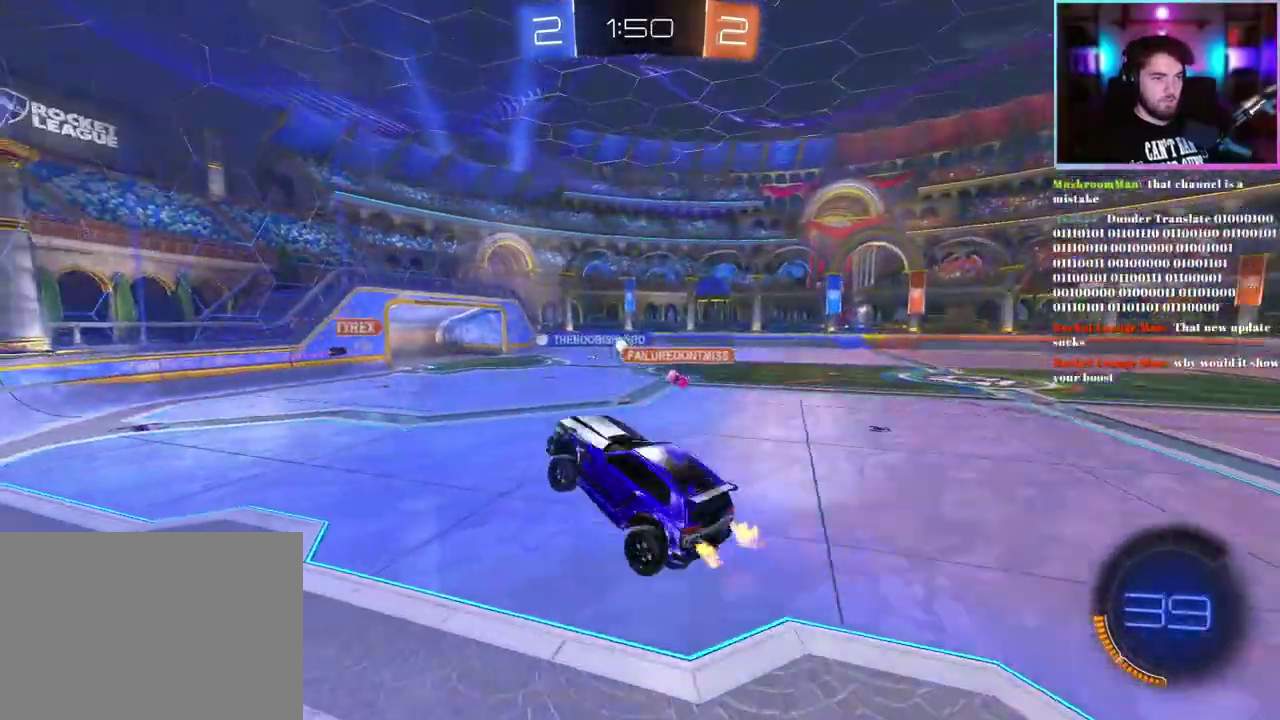
{"buttons": ["R2"], "left_stick": "right", "right_stick": "center", "events": [[233, "left_stick", "up"], [367, "left_stick", "up-right"], [500, "left_stick", "right"]]}
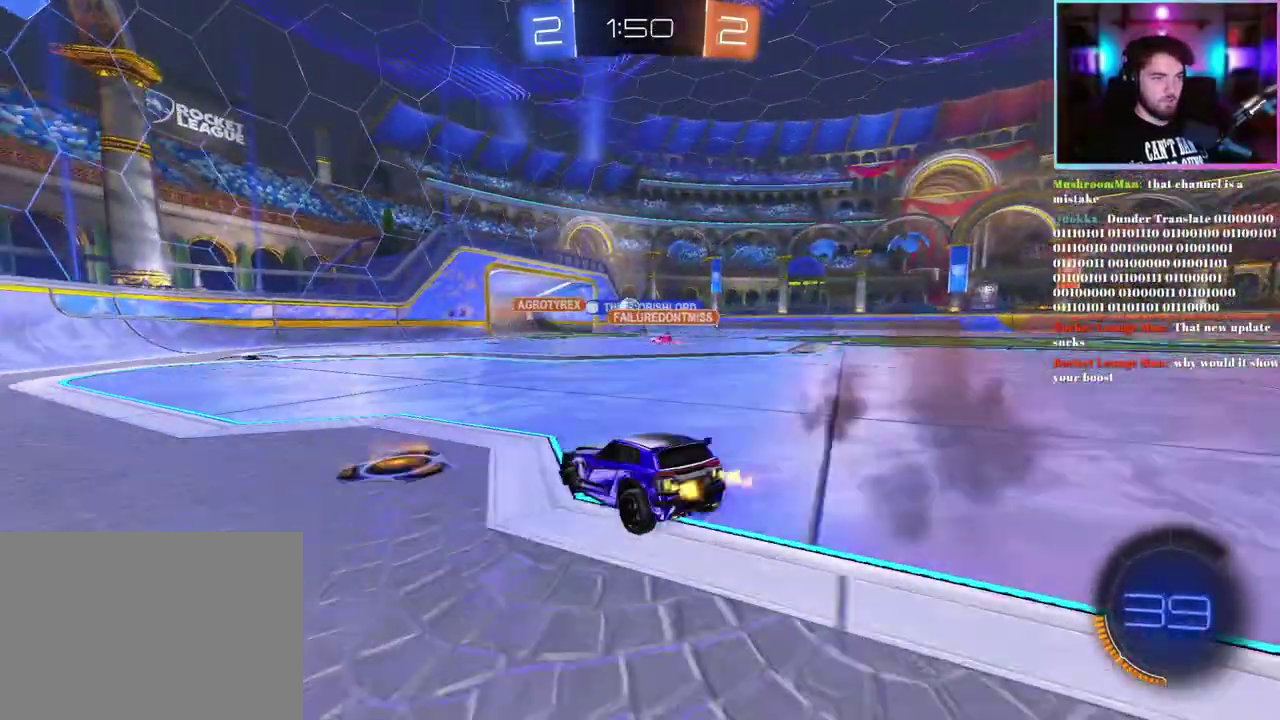
{"buttons": ["R2"], "left_stick": "right", "right_stick": "center", "events": [[250, "SQUARE", "down"], [250, "left_stick", "center"], [300, "SQUARE", "up"], [467, "left_stick", "right"]]}
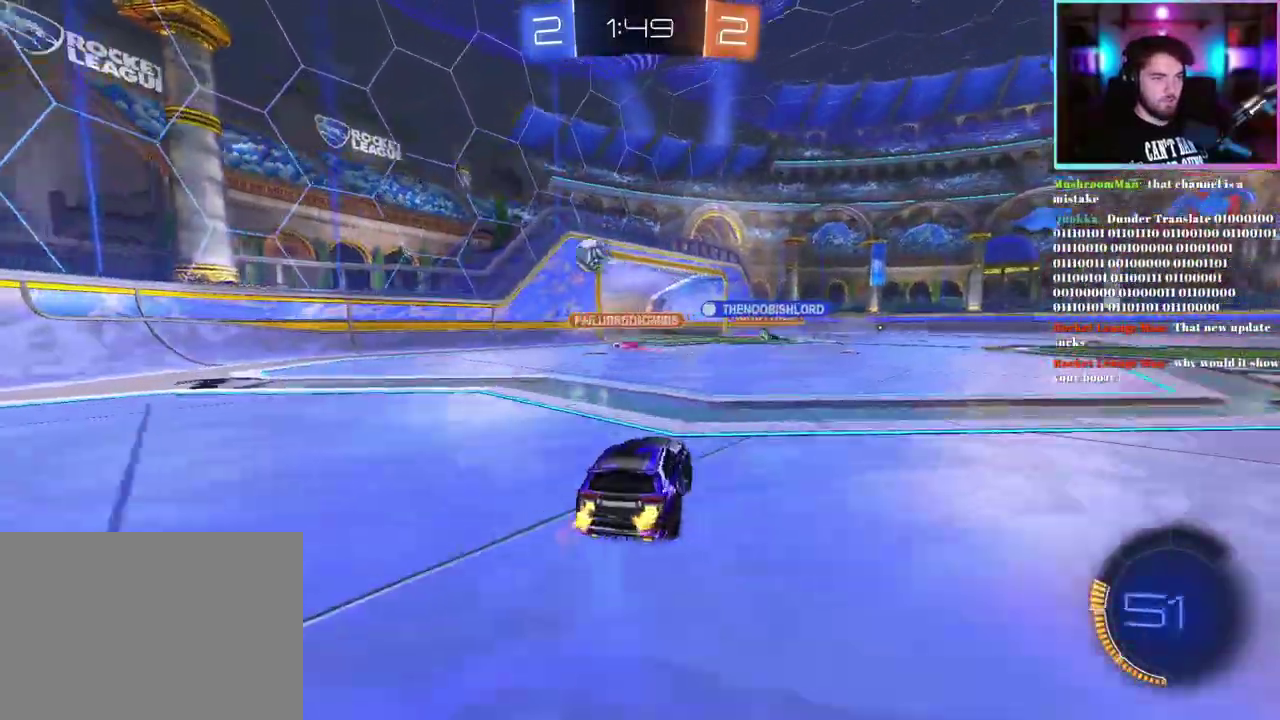
{"buttons": ["R2"], "left_stick": "center", "right_stick": "center", "events": [[83, "left_stick", "center"], [117, "TRIANGLE", "down"], [233, "TRIANGLE", "up"], [267, "left_stick", "right"], [367, "left_stick", "center"]]}
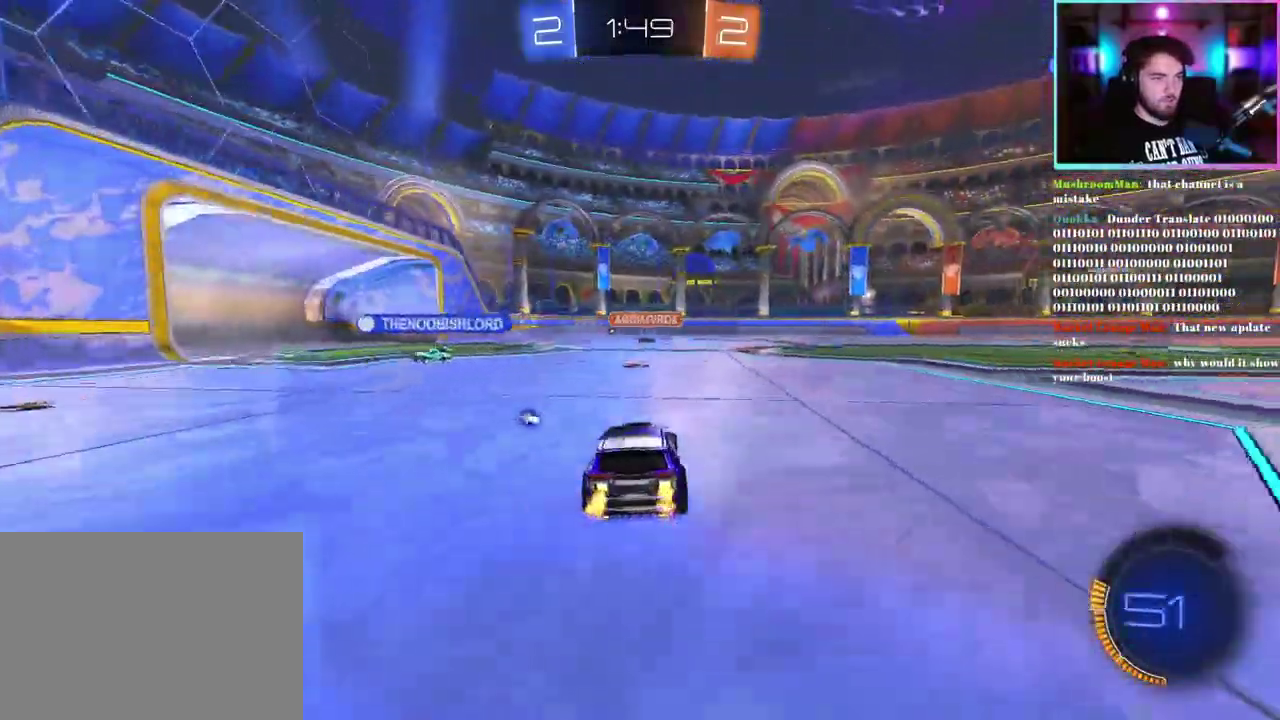
{"buttons": ["L1", "R2"], "left_stick": "down-left", "right_stick": "center", "events": [[33, "left_stick", "up"], [100, "L1", "down"], [250, "left_stick", "down"], [350, "left_stick", "down-left"]]}
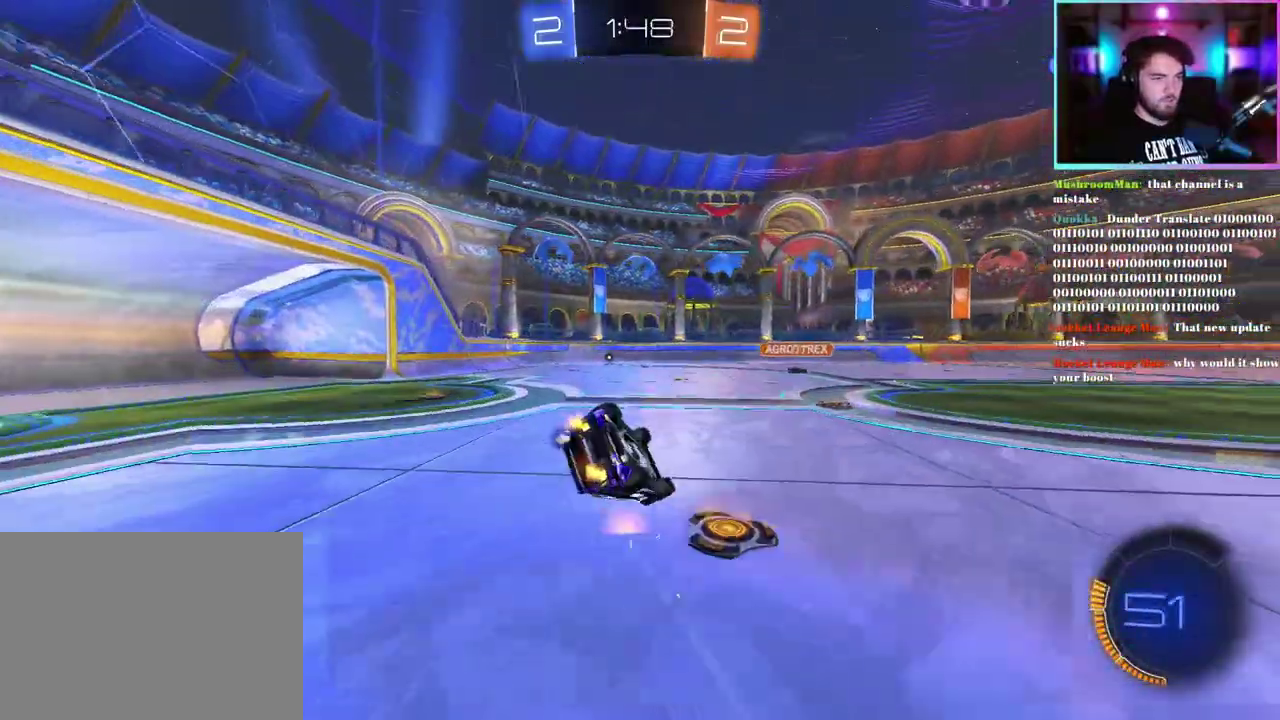
{"buttons": ["R2"], "left_stick": "center", "right_stick": "center", "events": [[283, "TRIANGLE", "down"], [400, "TRIANGLE", "up"], [417, "L1", "up"], [433, "left_stick", "center"]]}
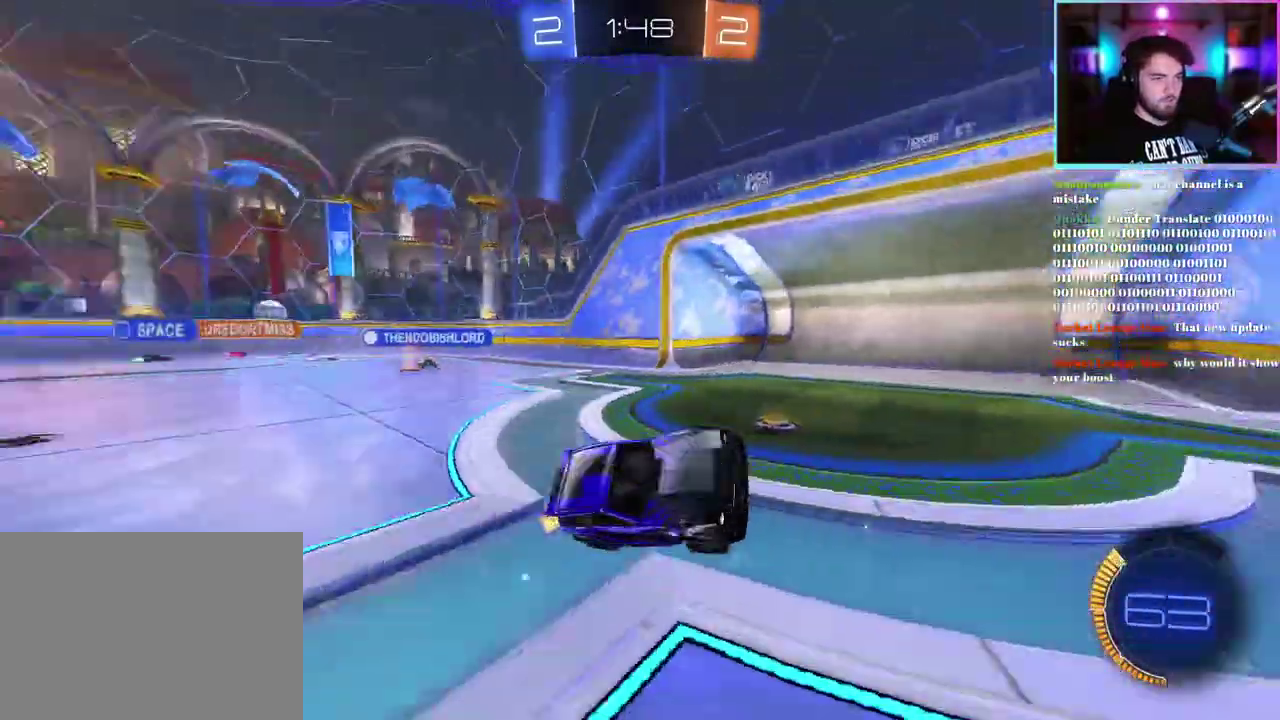
{"buttons": ["R2"], "left_stick": "up-left", "right_stick": "center", "events": [[67, "left_stick", "up-left"]]}
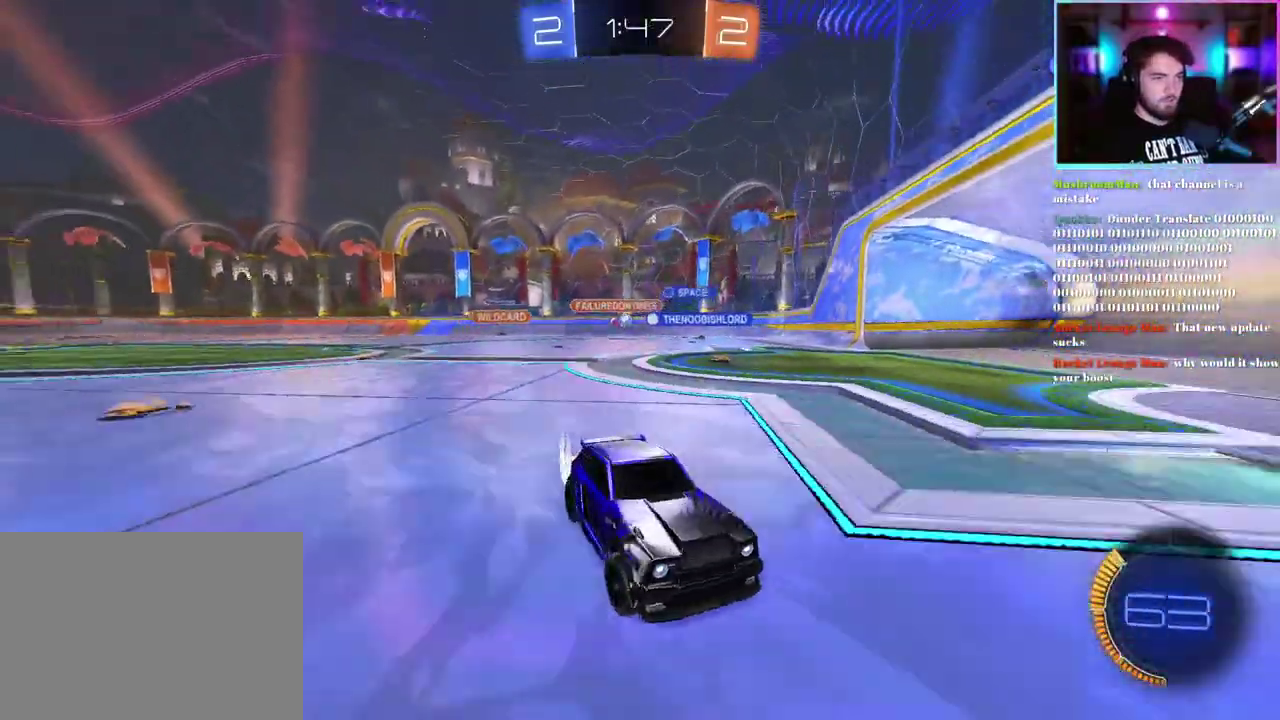
{"buttons": ["R2"], "left_stick": "up-left", "right_stick": "center", "events": []}
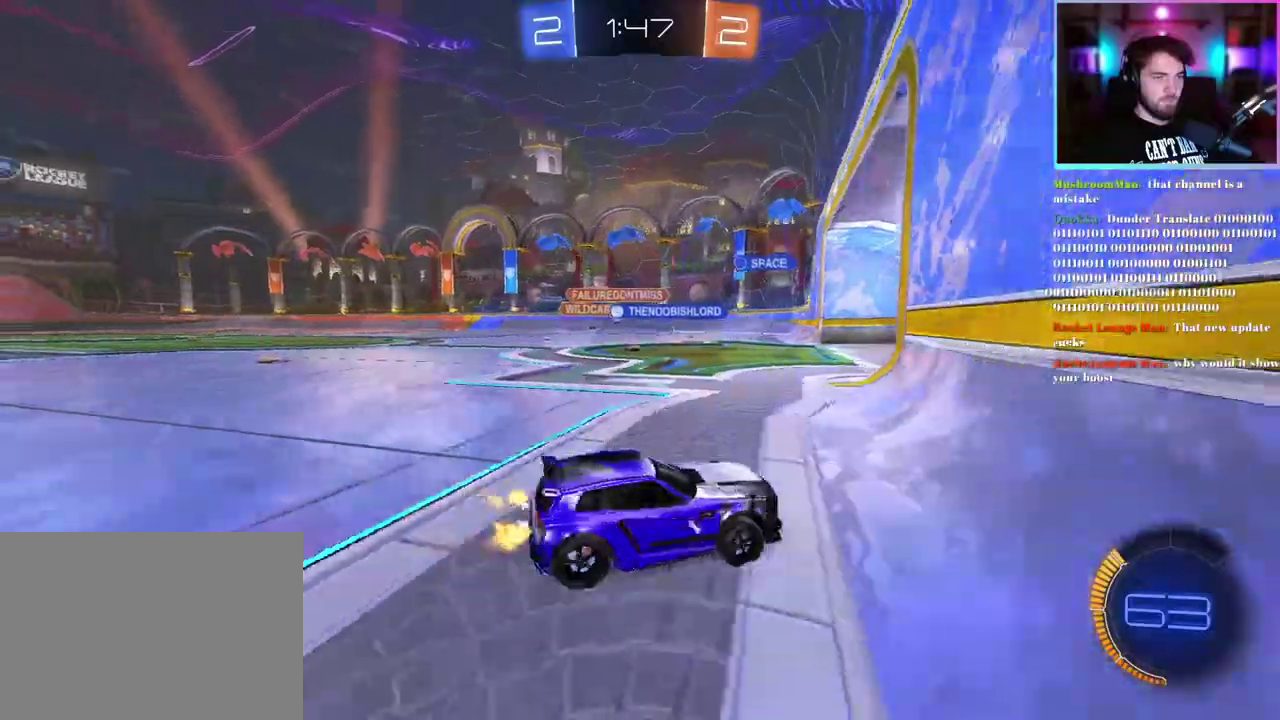
{"buttons": ["R2"], "left_stick": "up-left", "right_stick": "center", "events": []}
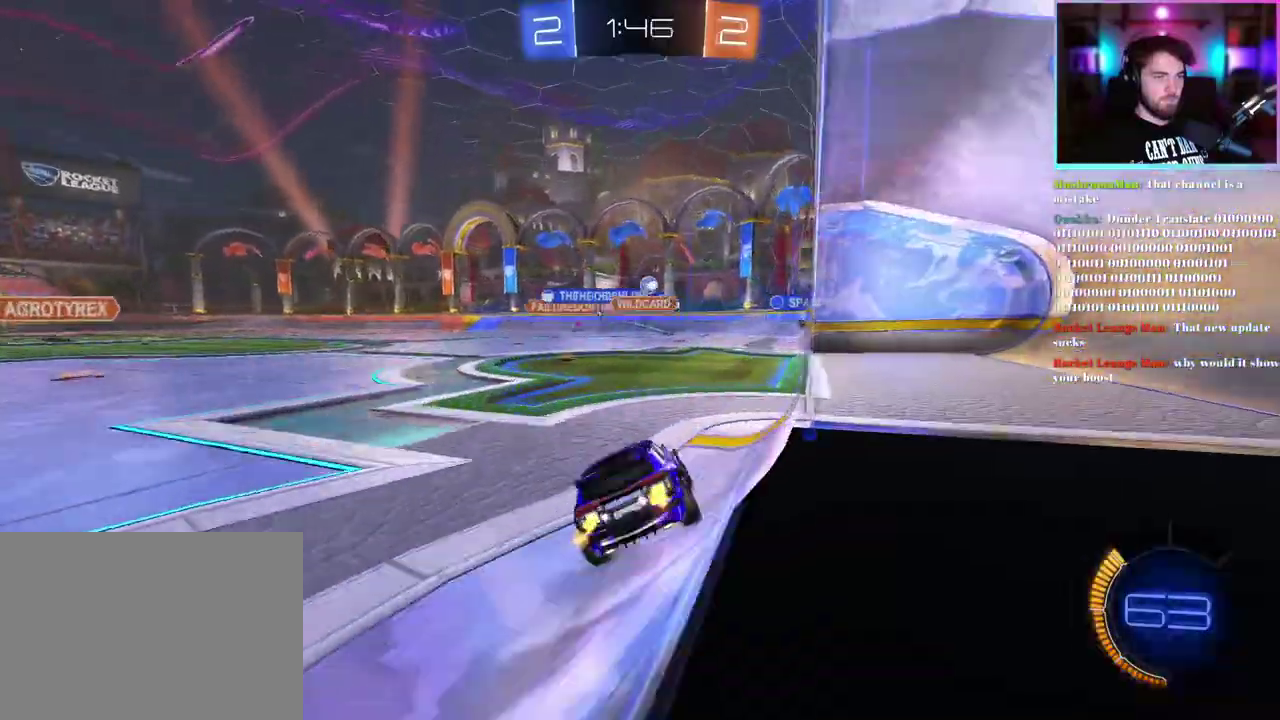
{"buttons": ["R2"], "left_stick": "up-left", "right_stick": "center", "events": [[17, "left_stick", "center"], [83, "left_stick", "right"], [300, "left_stick", "center"], [317, "R2", "up"], [333, "L2", "down"], [400, "left_stick", "up-left"], [467, "L2", "up"], [467, "R2", "down"]]}
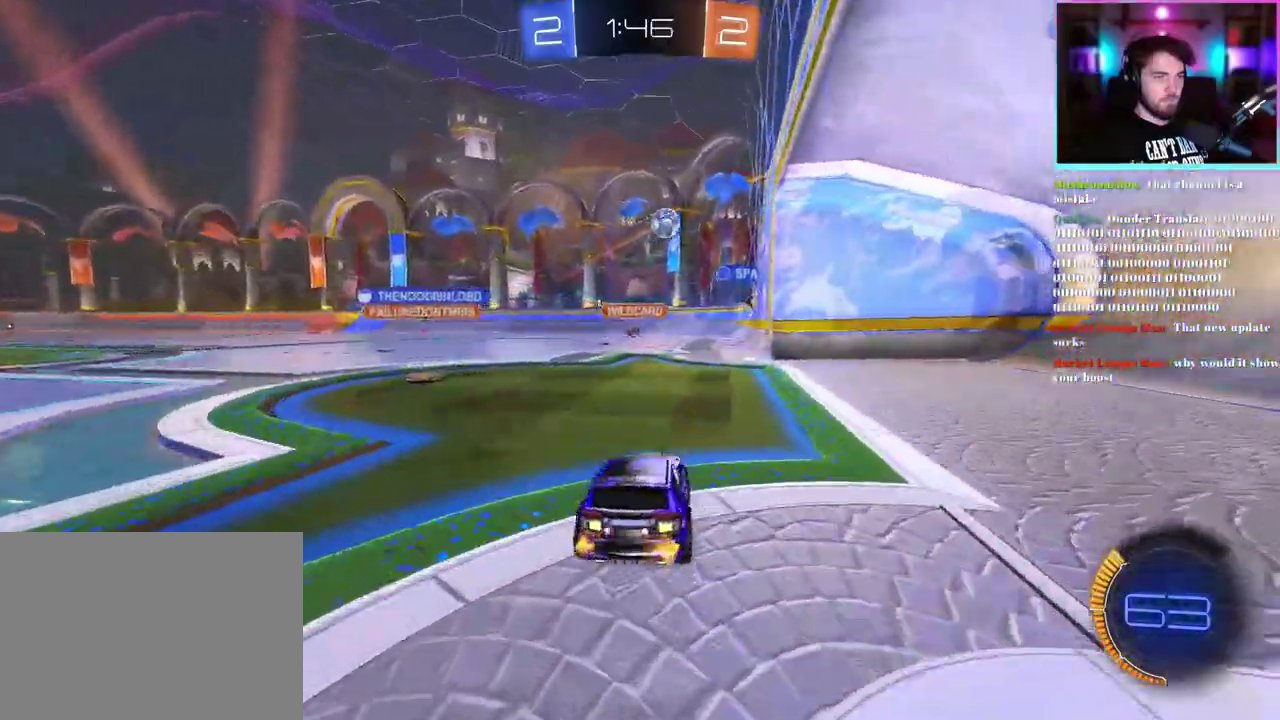
{"buttons": ["R2"], "left_stick": "center", "right_stick": "center", "events": [[17, "left_stick", "left"], [433, "left_stick", "center"]]}
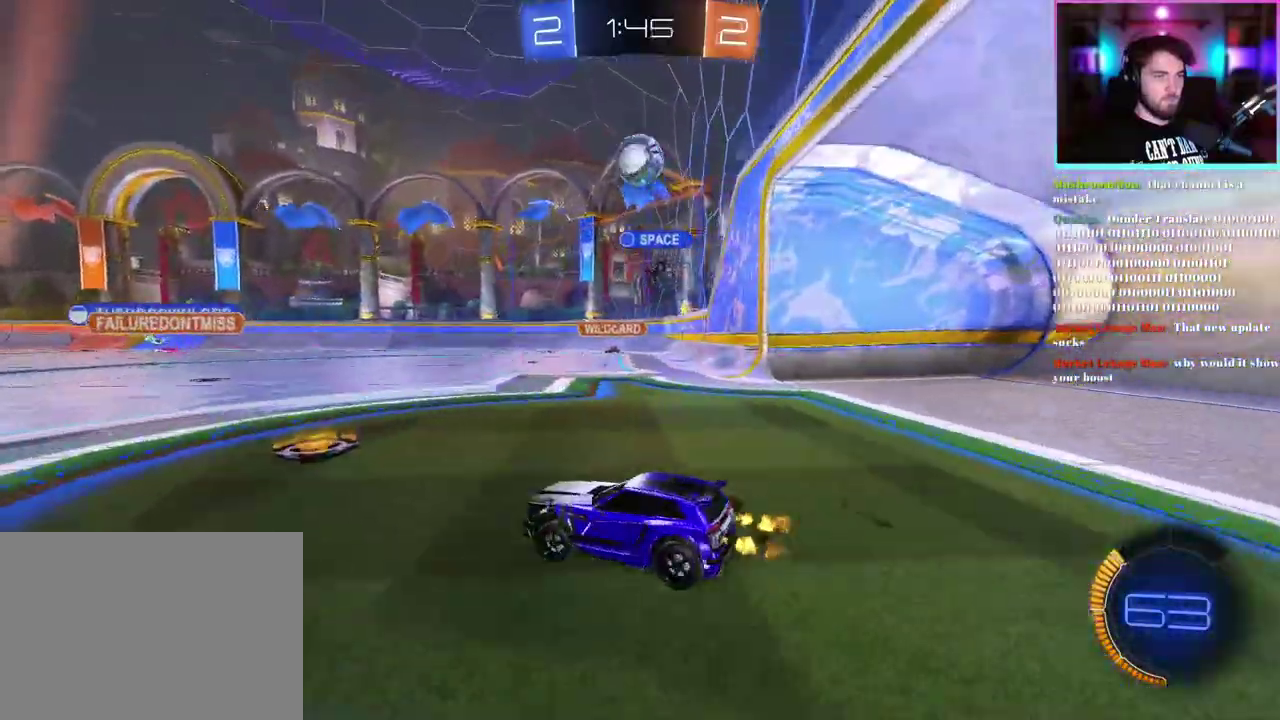
{"buttons": ["R2"], "left_stick": "down", "right_stick": "center", "events": [[67, "R2", "up"], [233, "R2", "down"], [467, "left_stick", "down"]]}
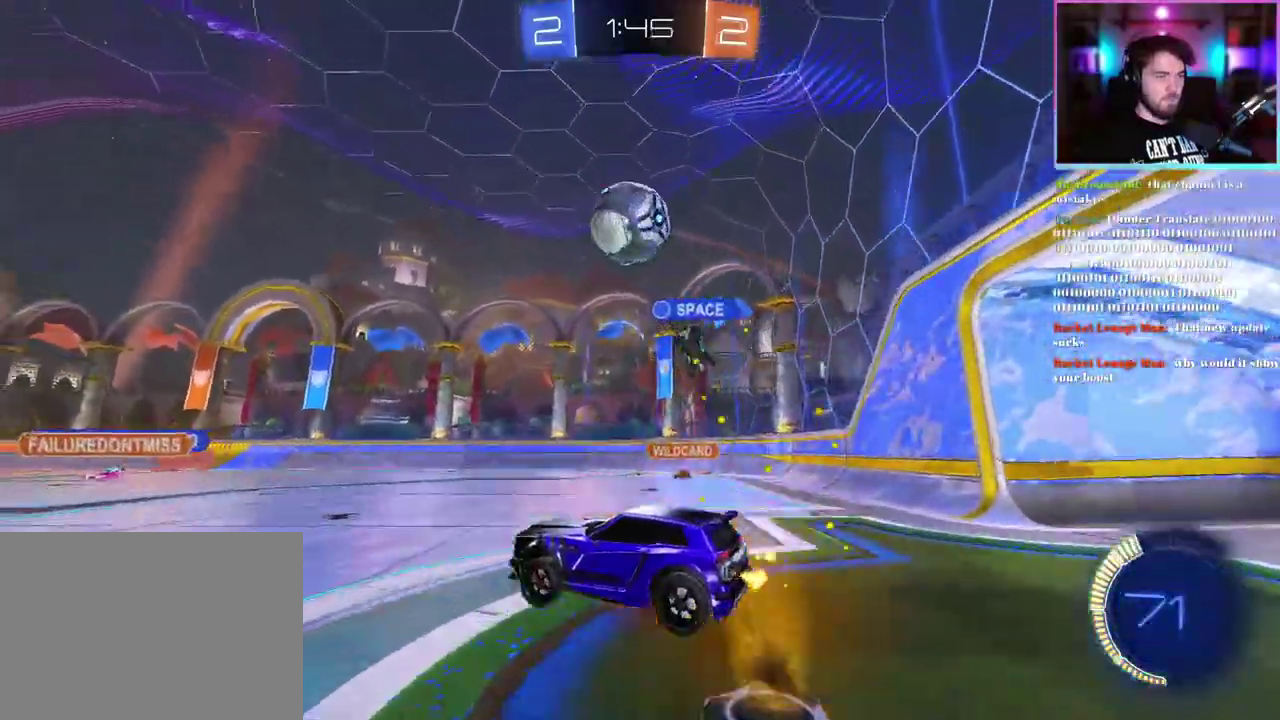
{"buttons": ["L1", "R1", "R2"], "left_stick": "up", "right_stick": "center", "events": [[50, "R1", "down"], [133, "L1", "down"], [333, "left_stick", "up-left"], [417, "left_stick", "up"]]}
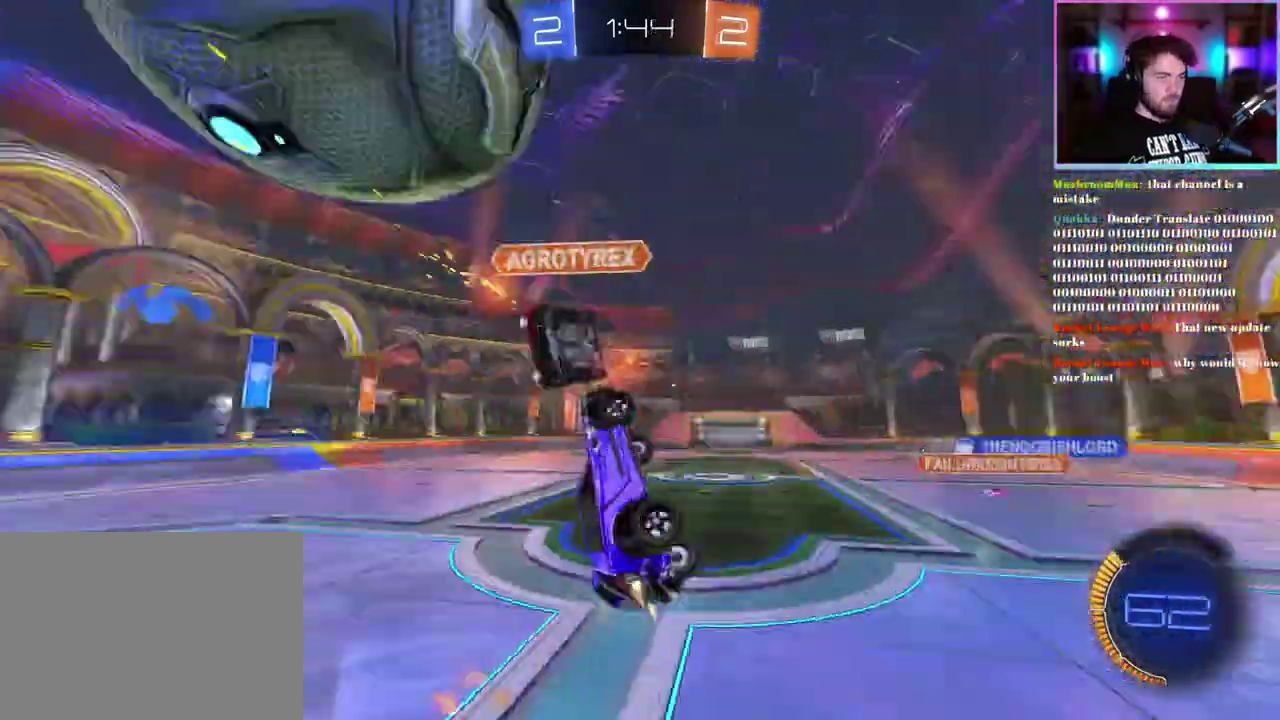
{"buttons": ["R2"], "left_stick": "center", "right_stick": "center", "events": [[33, "left_stick", "up-right"], [100, "R1", "up"], [150, "left_stick", "right"], [200, "left_stick", "center"], [467, "L1", "up"]]}
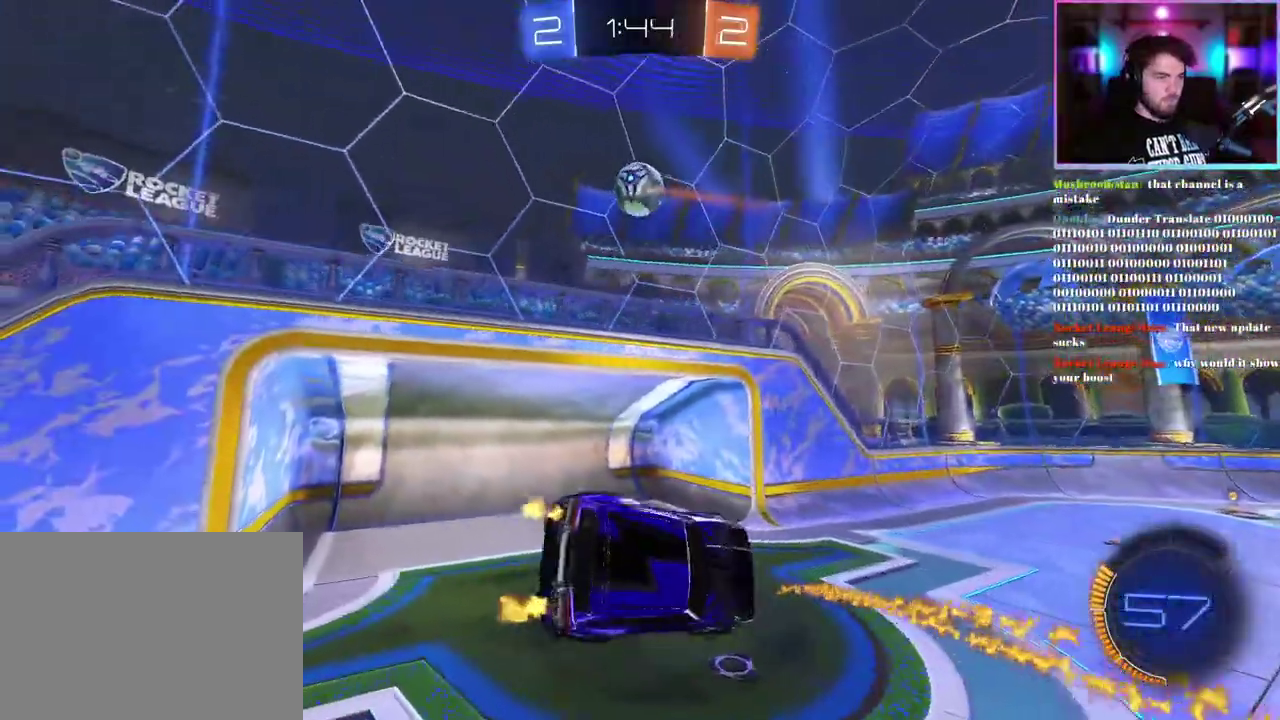
{"buttons": ["R2"], "left_stick": "left", "right_stick": "center", "events": [[233, "left_stick", "left"], [250, "TRIANGLE", "down"], [300, "TRIANGLE", "up"]]}
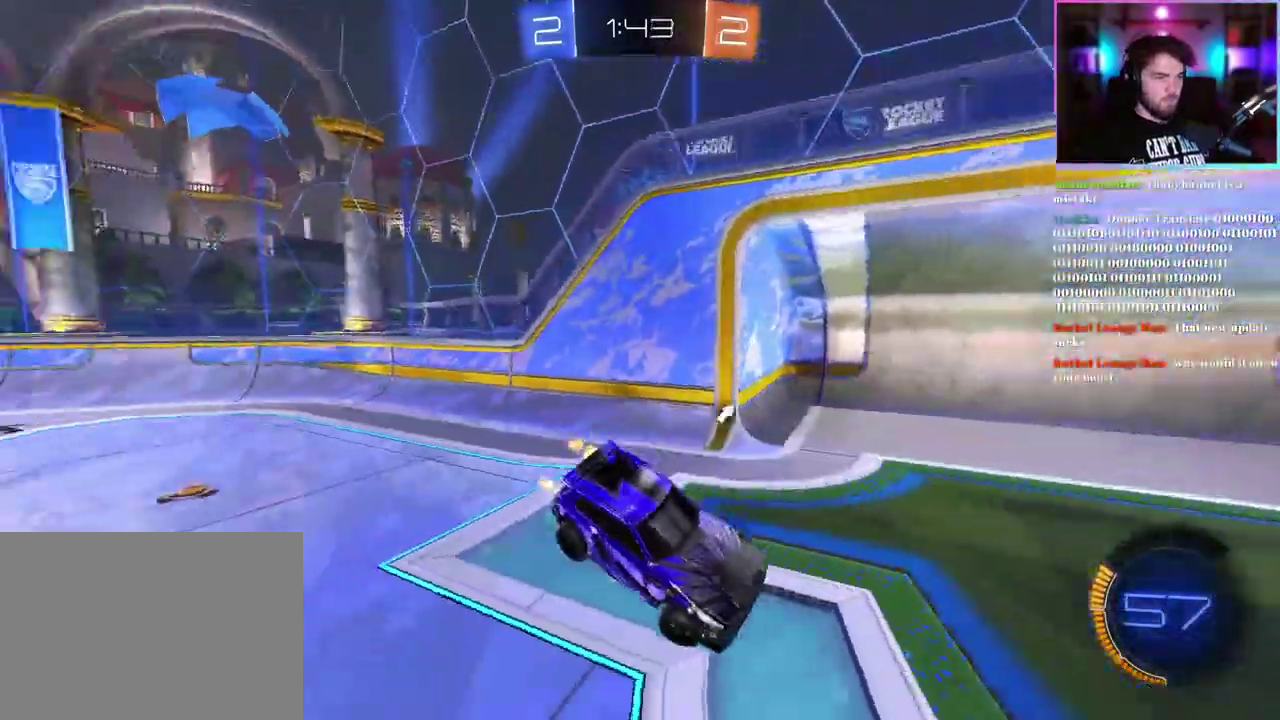
{"buttons": ["R2"], "left_stick": "left", "right_stick": "center", "events": []}